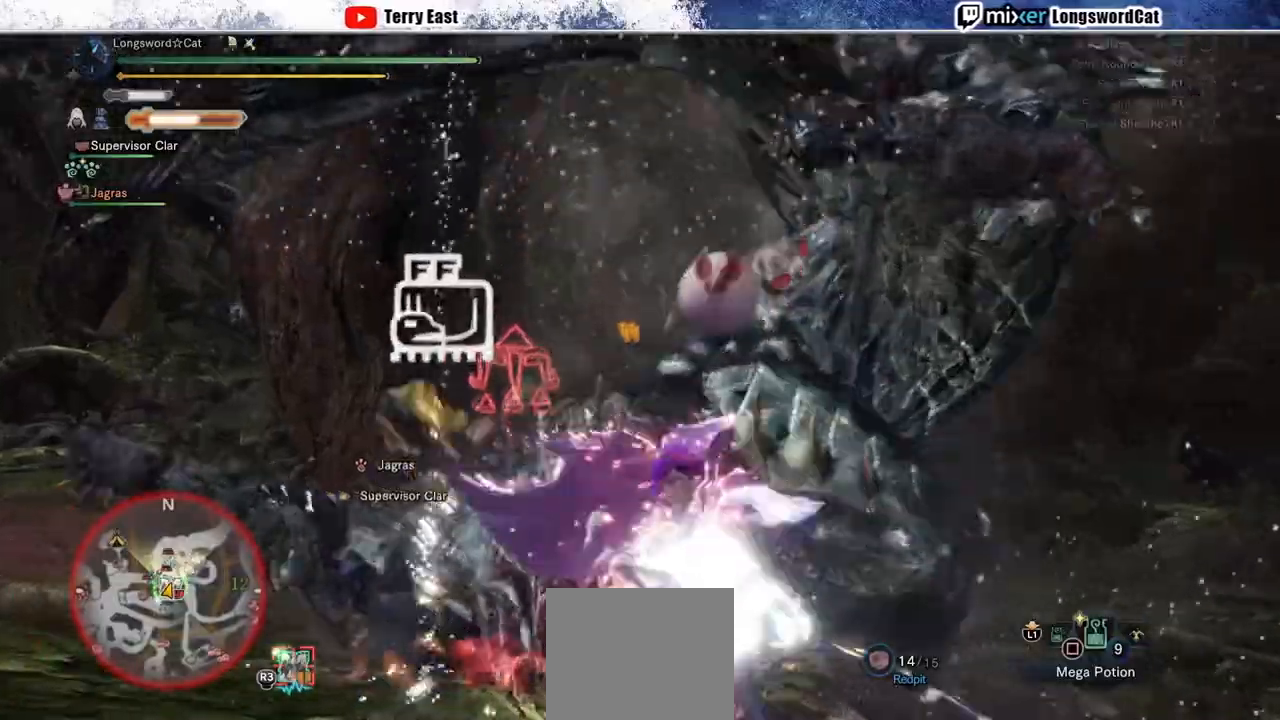
Gameplay with a controller (PlayStation layout); each line is a JSON object with the inputs held at the frame after it (dt_ms = milliseconds from this image to that frame). "events" lists button and stick changes between this image and that frame as [ms after this image, input, new state], when the widget could be followed in between. Not read: CROSS L1.
{"dt_ms": 1000, "buttons": ["R1"], "left_stick": "up", "right_stick": "center"}
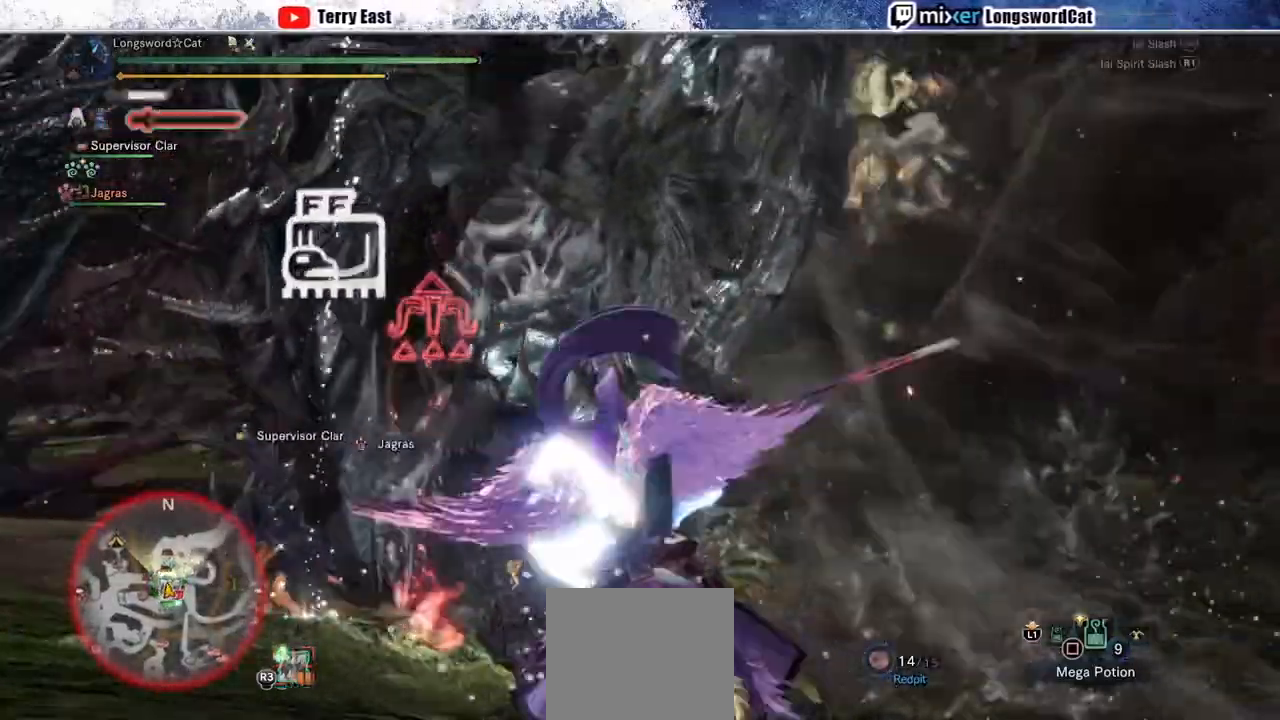
{"dt_ms": 500, "buttons": [], "left_stick": "center", "right_stick": "center", "events": [[33, "R1", "up"], [167, "TRIANGLE", "down"], [267, "TRIANGLE", "up"], [367, "TRIANGLE", "down"], [367, "left_stick", "center"], [433, "TRIANGLE", "up"]]}
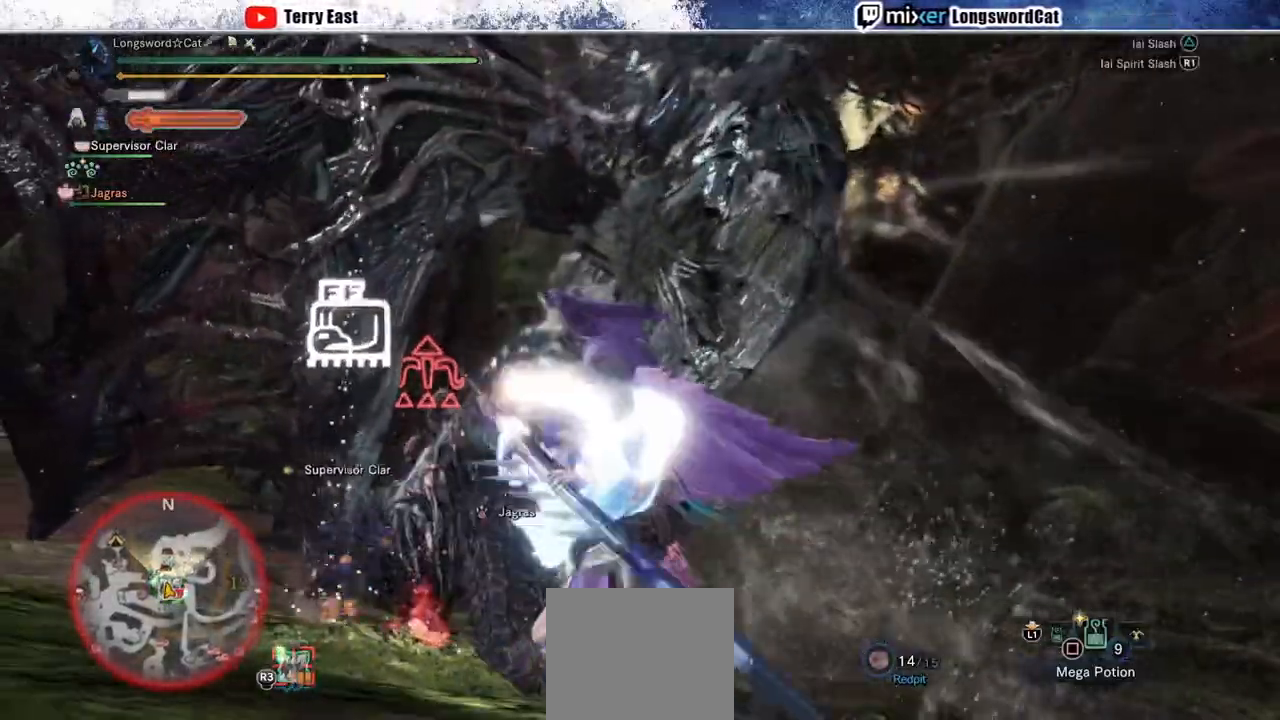
{"dt_ms": 500, "buttons": [], "left_stick": "center", "right_stick": "center", "events": [[17, "TRIANGLE", "down"], [100, "DPAD_DOWN", "down"], [117, "TRIANGLE", "up"], [200, "DPAD_DOWN", "up"], [200, "TRIANGLE", "down"], [283, "TRIANGLE", "up"], [383, "TRIANGLE", "down"], [467, "TRIANGLE", "up"]]}
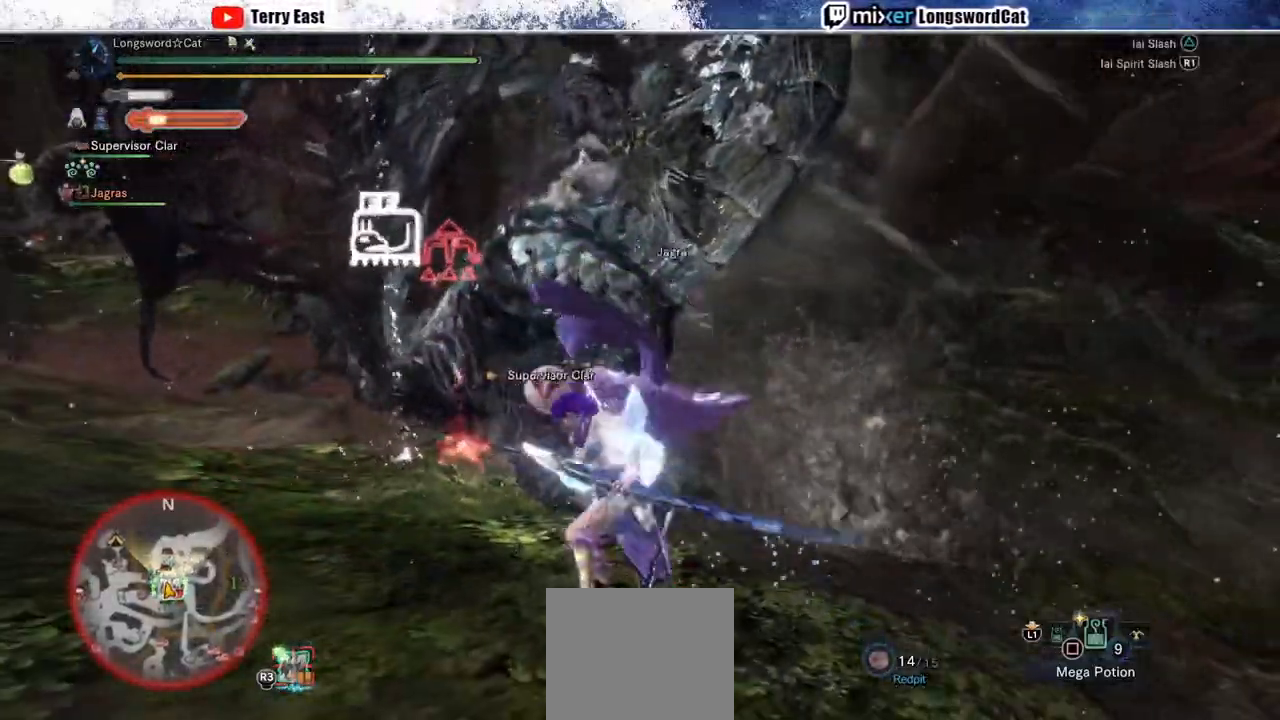
{"dt_ms": 500, "buttons": ["CIRCLE", "TRIANGLE"], "left_stick": "center", "right_stick": "center", "events": [[167, "DPAD_RIGHT", "down"], [233, "DPAD_RIGHT", "up"], [250, "CIRCLE", "down"], [250, "TRIANGLE", "down"], [433, "CIRCLE", "up"], [433, "TRIANGLE", "up"], [483, "CIRCLE", "down"], [500, "TRIANGLE", "down"]]}
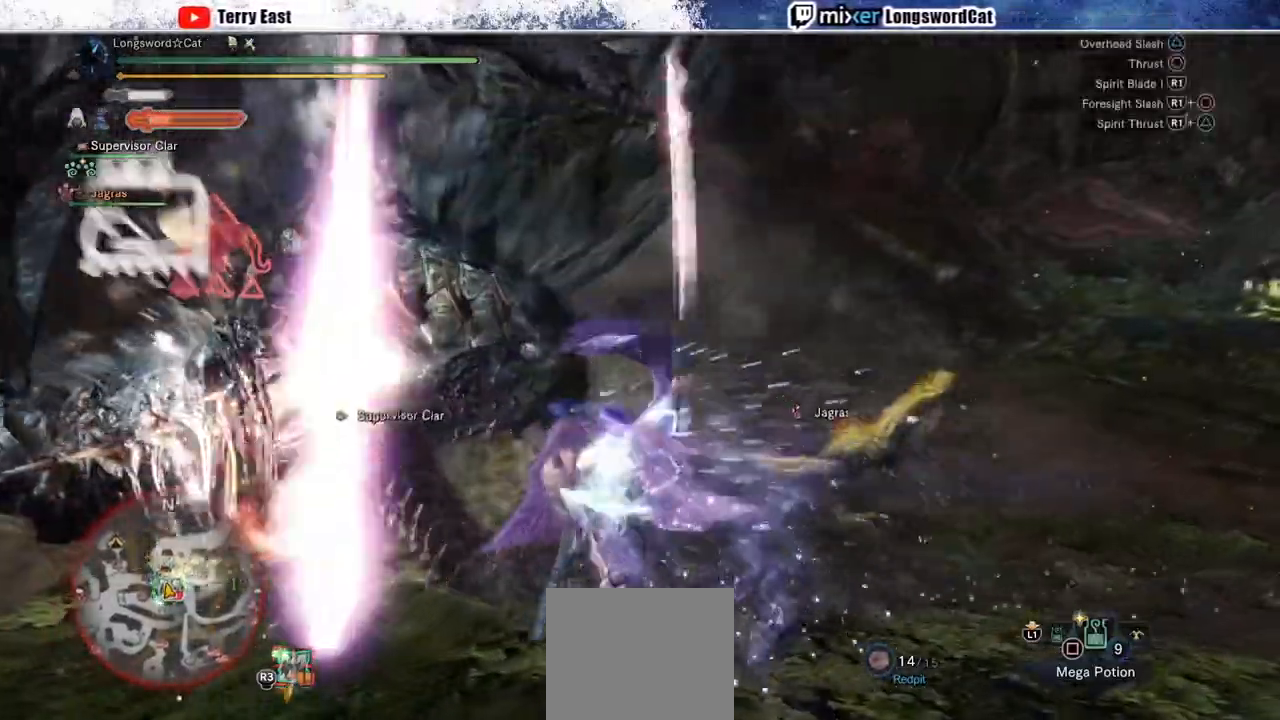
{"dt_ms": 500, "buttons": ["CIRCLE"], "left_stick": "center", "right_stick": "center", "events": [[100, "TRIANGLE", "up"], [200, "TRIANGLE", "down"], [300, "TRIANGLE", "up"], [383, "TRIANGLE", "down"], [483, "TRIANGLE", "up"]]}
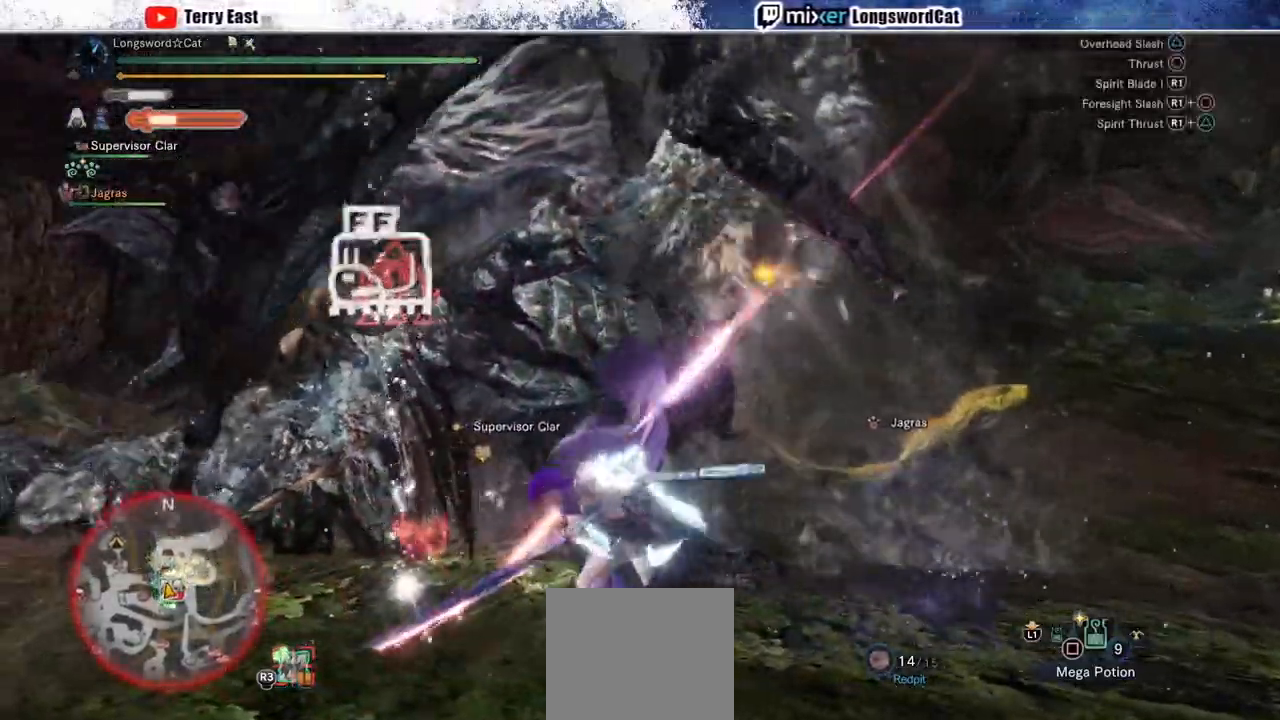
{"dt_ms": 500, "buttons": [], "left_stick": "center", "right_stick": "center", "events": [[33, "TRIANGLE", "down"], [450, "TRIANGLE", "up"], [500, "CIRCLE", "up"]]}
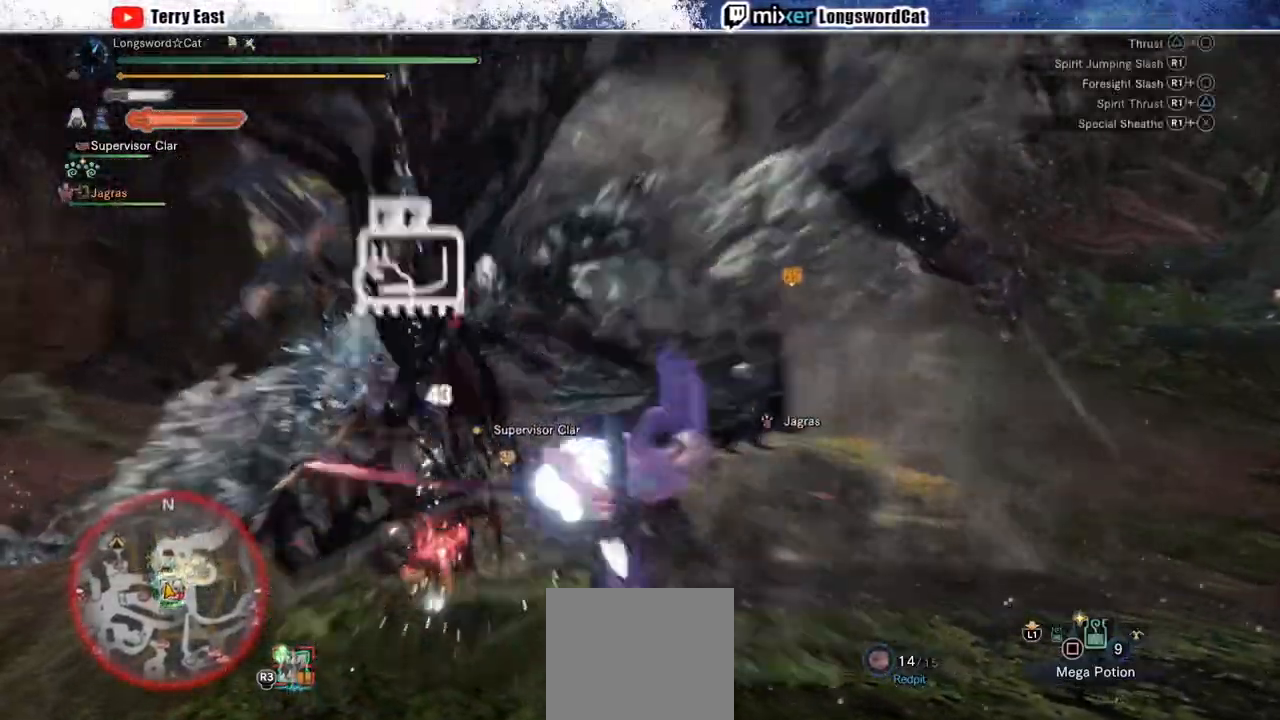
{"dt_ms": 500, "buttons": ["R1"], "left_stick": "center", "right_stick": "center", "events": [[217, "R1", "down"], [217, "TRIANGLE", "down"], [333, "TRIANGLE", "up"], [383, "TRIANGLE", "down"], [483, "TRIANGLE", "up"]]}
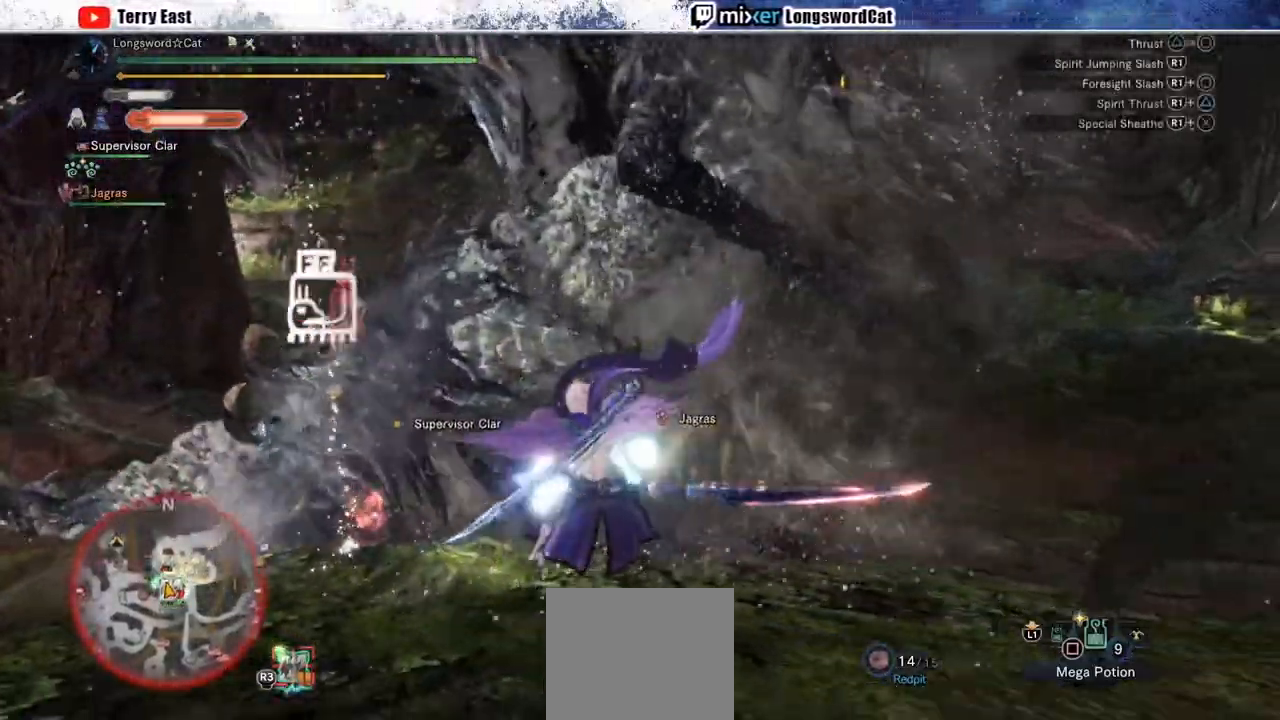
{"dt_ms": 500, "buttons": ["R1"], "left_stick": "up-right", "right_stick": "center"}
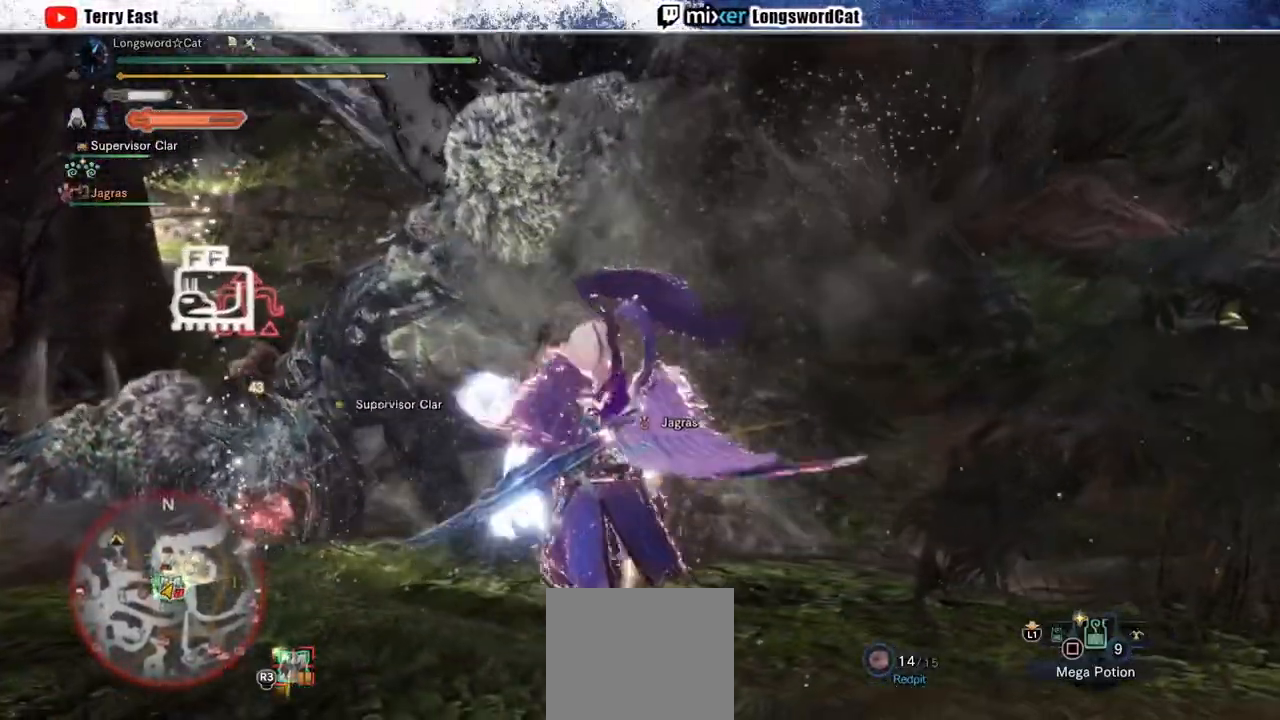
{"dt_ms": 500, "buttons": ["TRIANGLE", "R1"], "left_stick": "center", "right_stick": "center", "events": [[17, "TRIANGLE", "down"], [83, "TRIANGLE", "up"], [133, "left_stick", "center"], [167, "TRIANGLE", "down"], [250, "TRIANGLE", "up"], [350, "TRIANGLE", "down"], [433, "TRIANGLE", "up"], [500, "TRIANGLE", "down"]]}
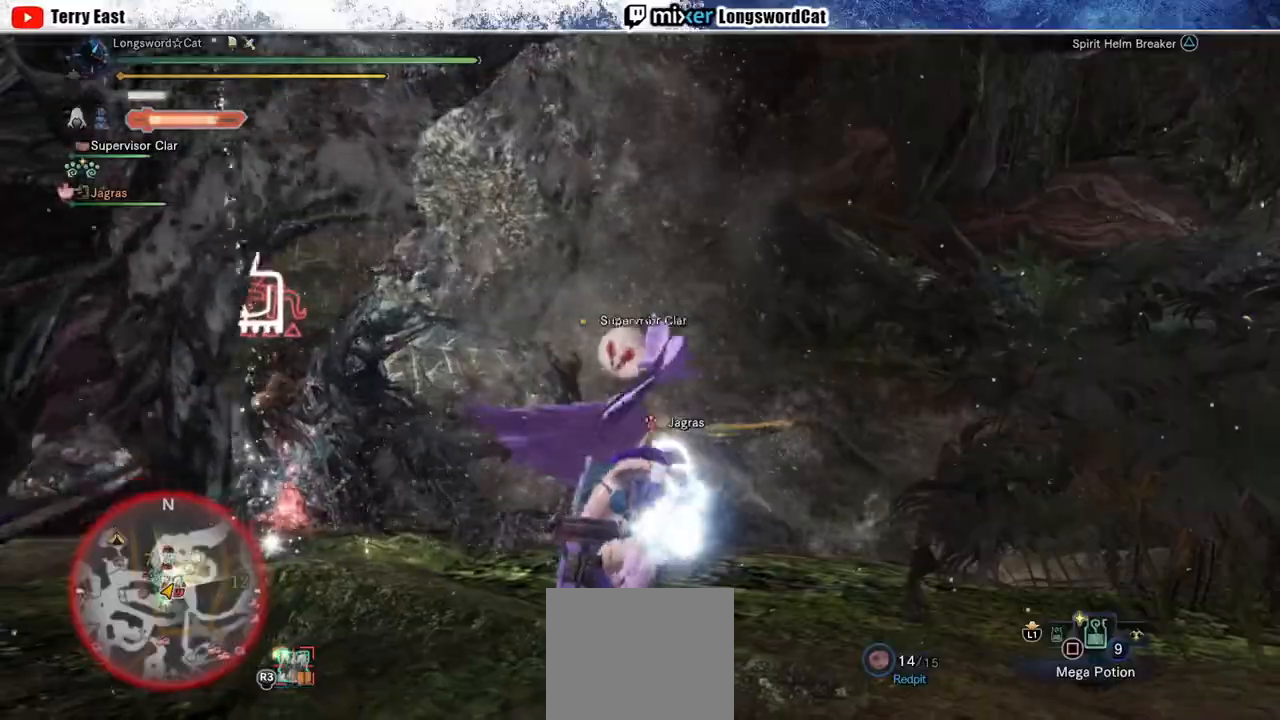
{"dt_ms": 500, "buttons": [], "left_stick": "center", "right_stick": "center", "events": [[50, "left_stick", "left"], [433, "R1", "up"], [433, "TRIANGLE", "up"], [433, "left_stick", "center"]]}
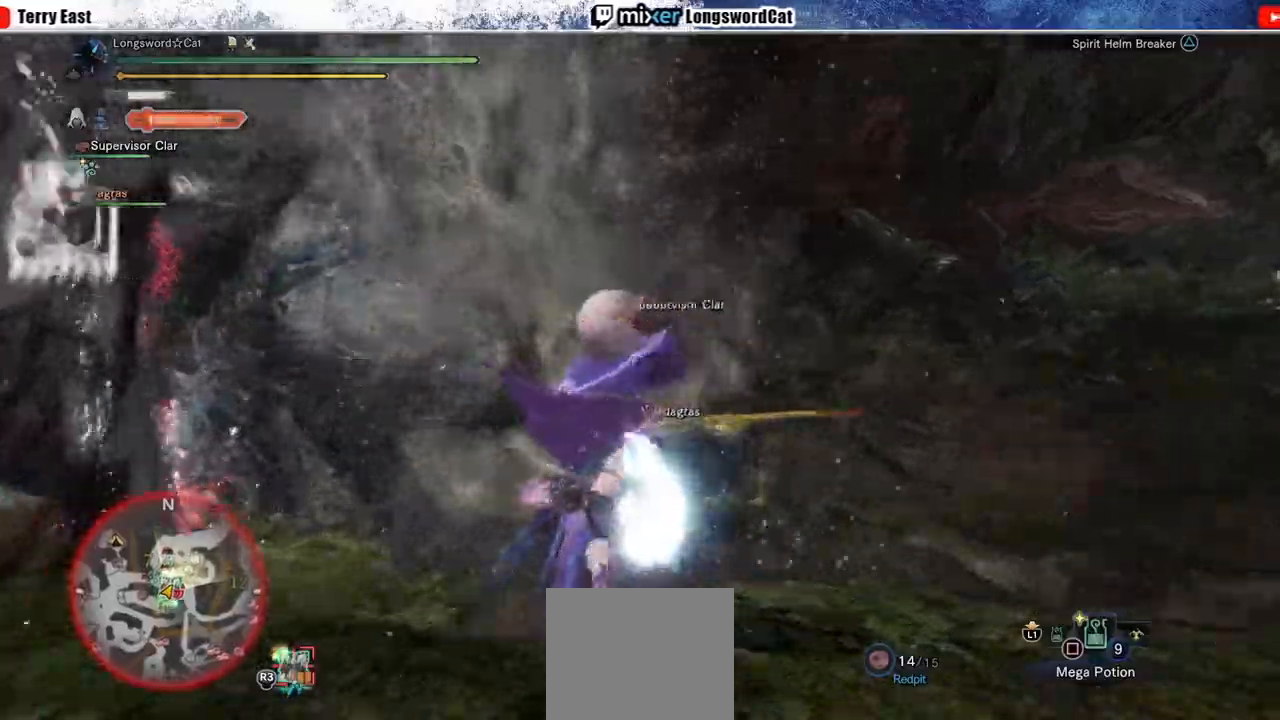
{"dt_ms": 500, "buttons": ["DPAD_LEFT"], "left_stick": "center", "right_stick": "center", "events": [[17, "DPAD_LEFT", "down"], [133, "DPAD_LEFT", "up"], [433, "DPAD_LEFT", "down"]]}
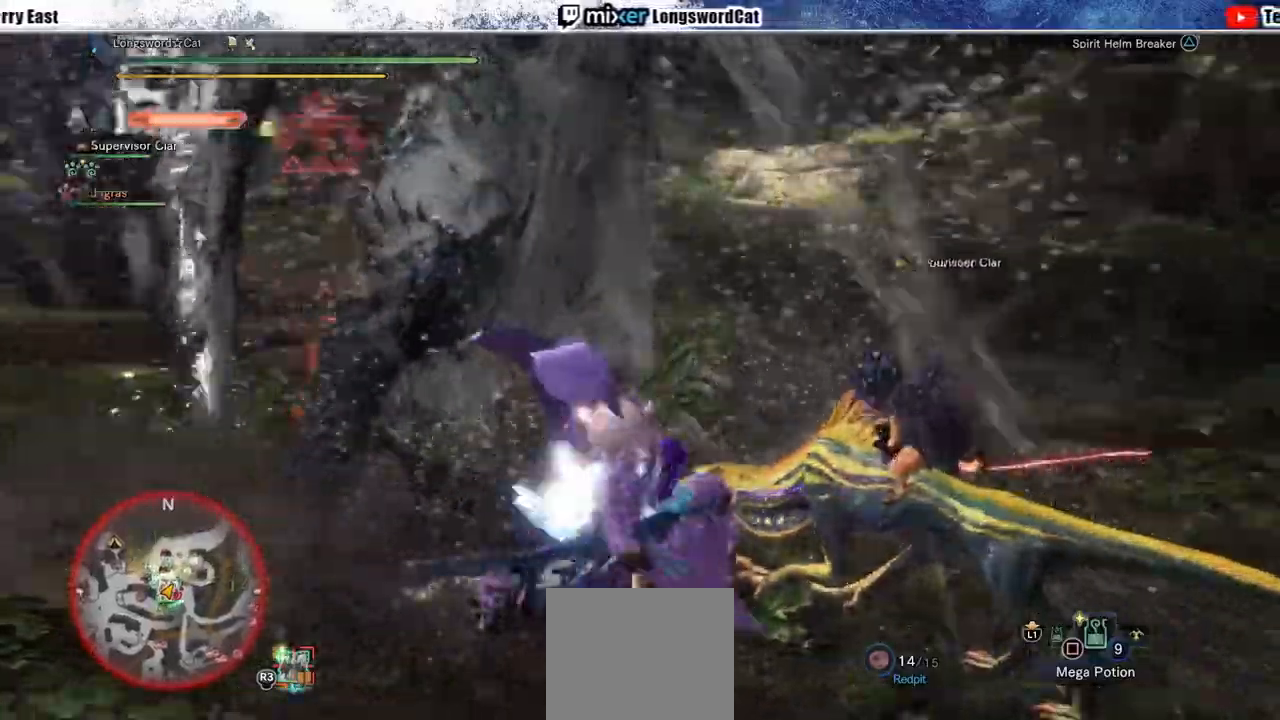
{"dt_ms": 500, "buttons": [], "left_stick": "center", "right_stick": "center", "events": [[17, "DPAD_LEFT", "up"]]}
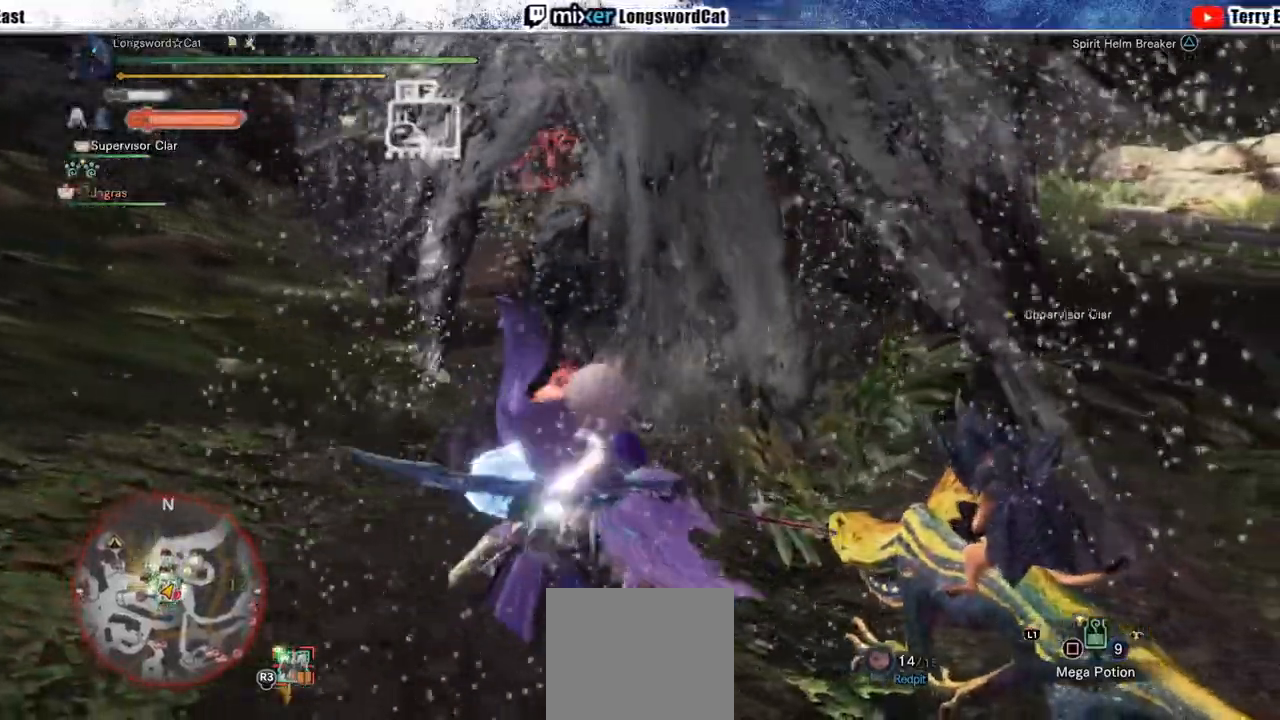
{"dt_ms": 500, "buttons": [], "left_stick": "center", "right_stick": "center", "events": [[150, "DPAD_LEFT", "down"], [250, "DPAD_LEFT", "up"]]}
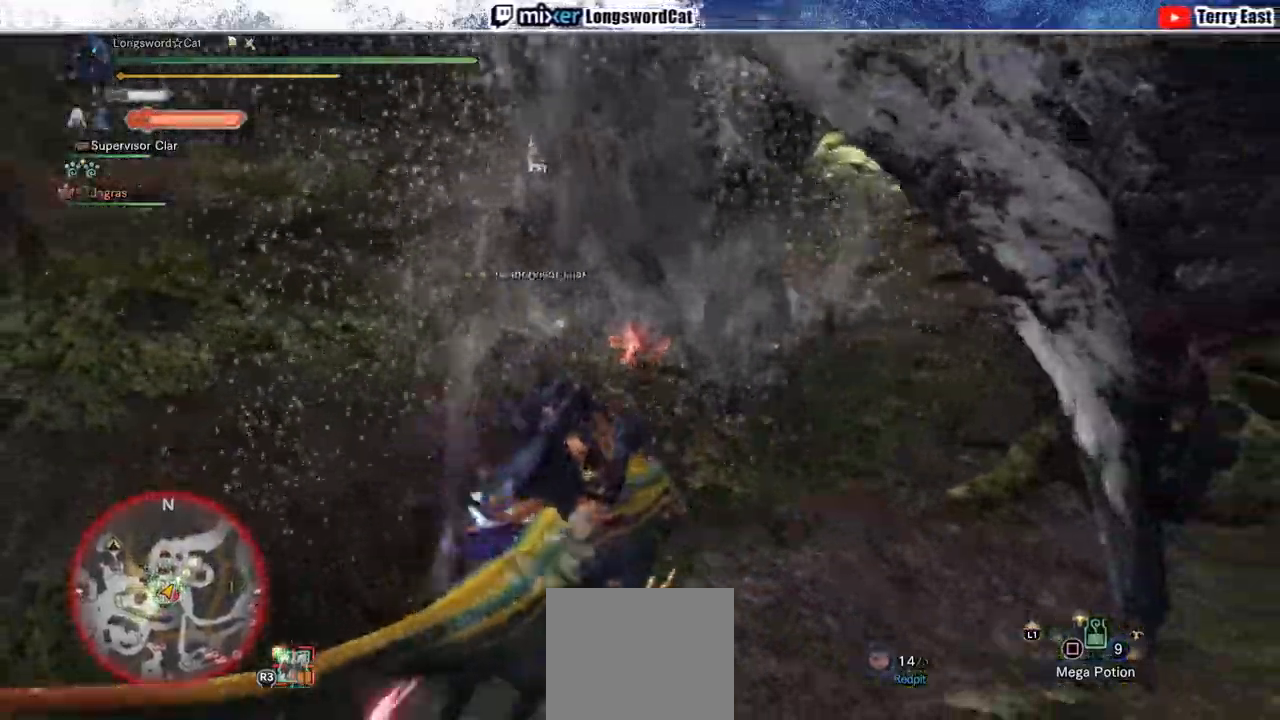
{"dt_ms": 500, "buttons": ["TRIANGLE", "R1"], "left_stick": "up", "right_stick": "center"}
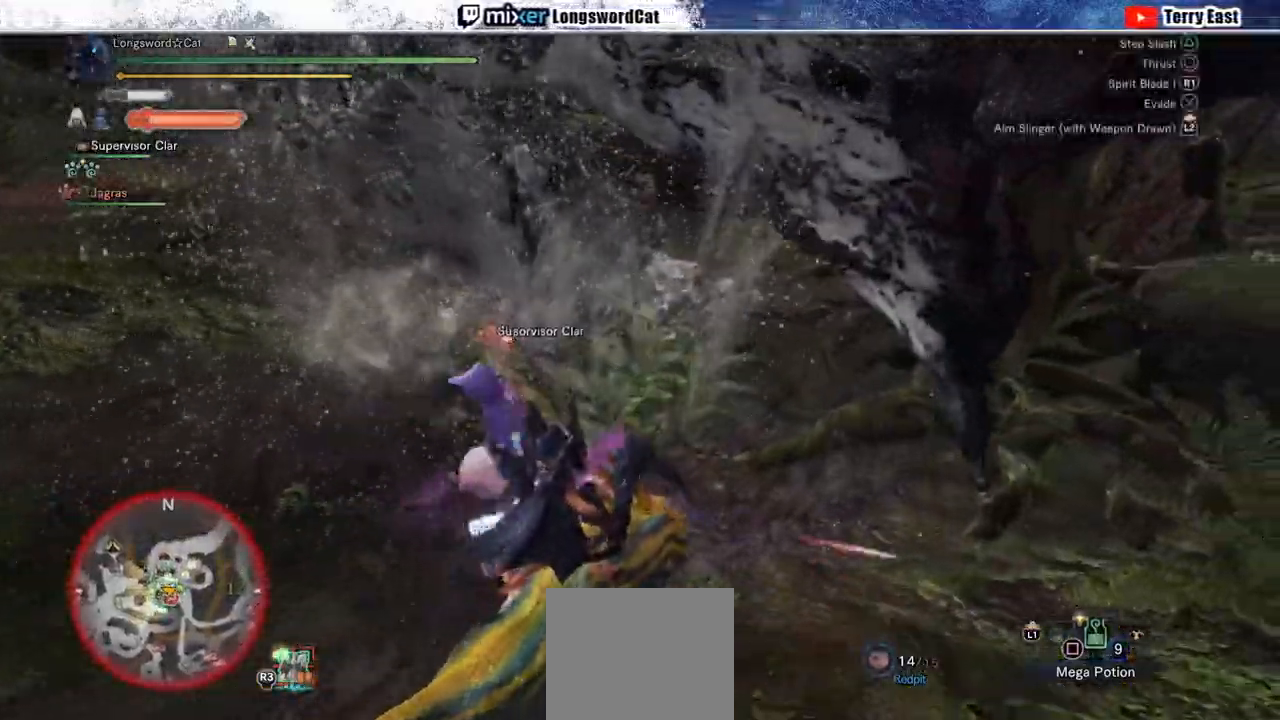
{"dt_ms": 500, "buttons": ["TRIANGLE", "R1"], "left_stick": "up", "right_stick": "center", "events": [[67, "TRIANGLE", "up"], [167, "TRIANGLE", "down"]]}